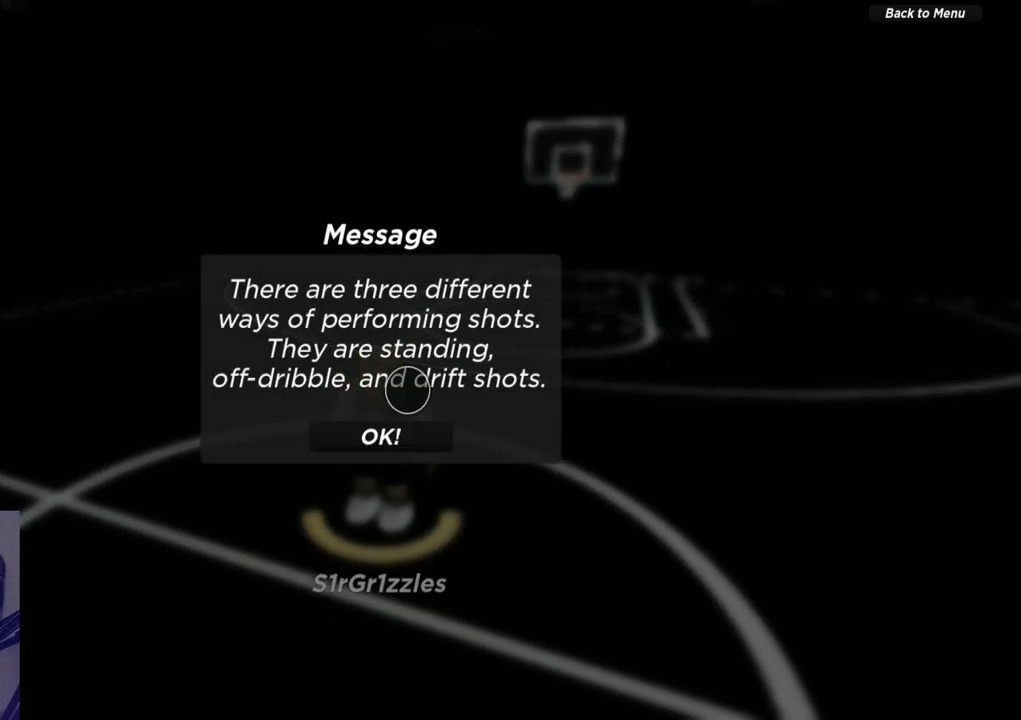
Gameplay with a controller (Xbox layout); each line is a JSON object with the inputs held at the frame after it (dt_ms = milliseconds from this image to that frame). "events" lists button and stick changes between this image and that frame as [ms after this image, input, new state], when the widget could be followed in between. Not read: R1.
{"dt_ms": 500, "buttons": [], "left_stick": "center", "right_stick": "center", "events": []}
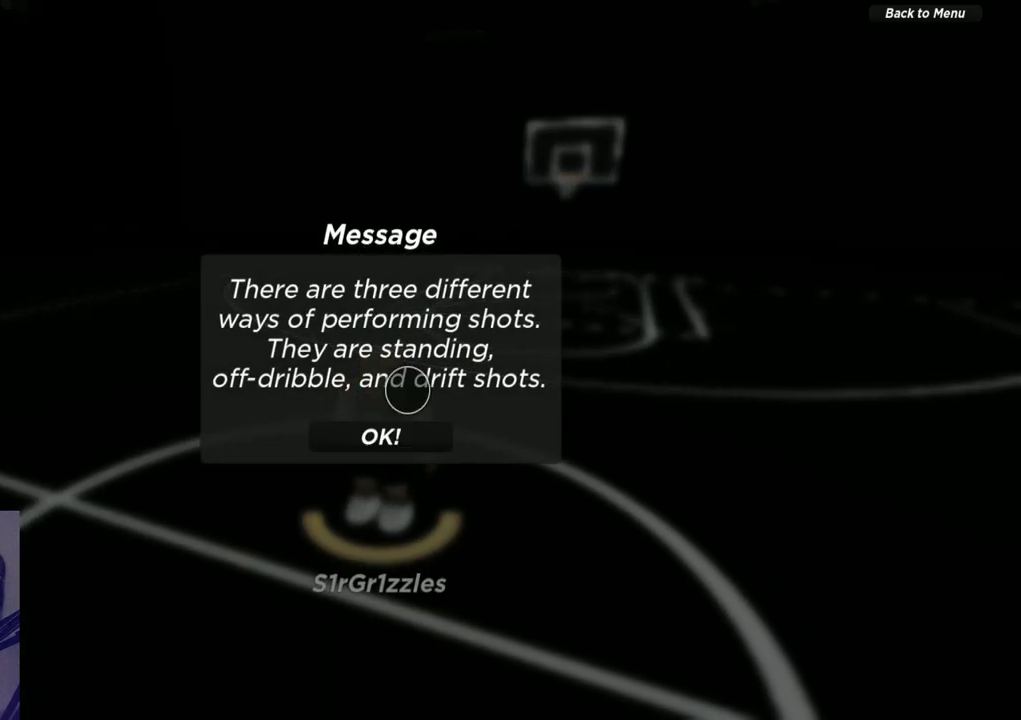
{"dt_ms": 500, "buttons": [], "left_stick": "left", "right_stick": "center"}
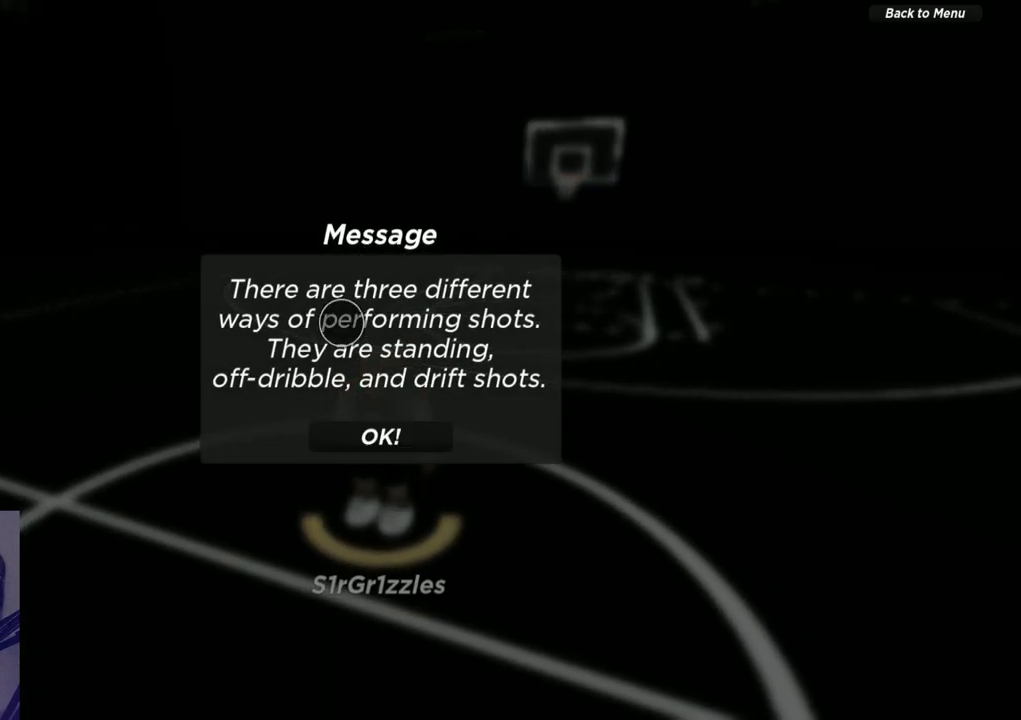
{"dt_ms": 500, "buttons": [], "left_stick": "center", "right_stick": "center"}
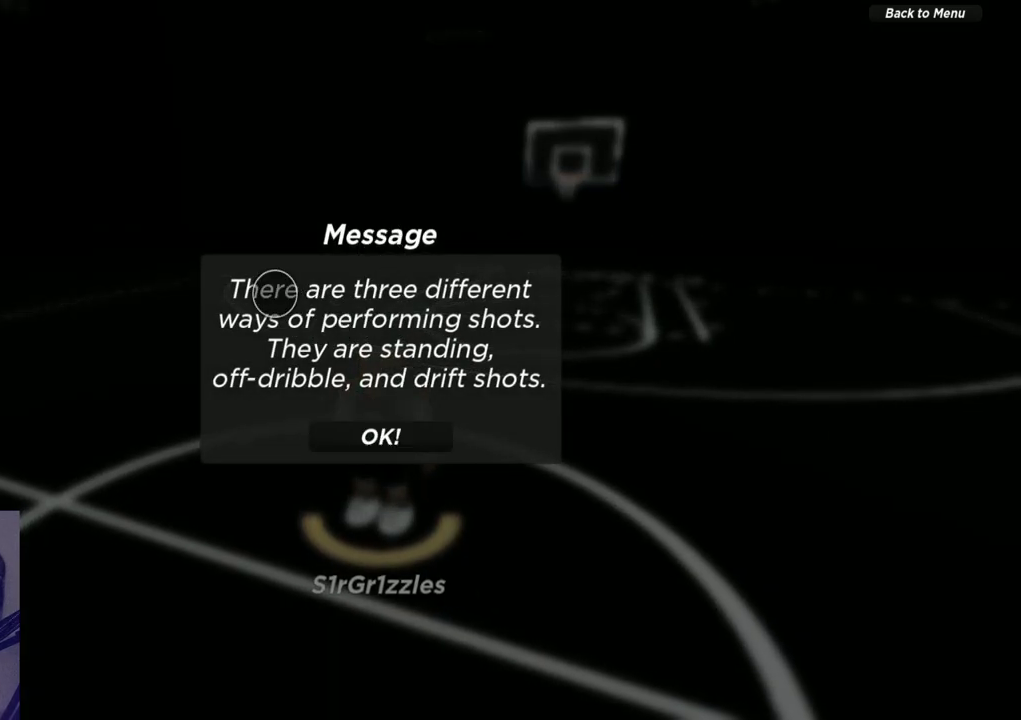
{"dt_ms": 500, "buttons": [], "left_stick": "right", "right_stick": "center", "events": [[117, "left_stick", "right"], [233, "left_stick", "center"], [433, "left_stick", "right"]]}
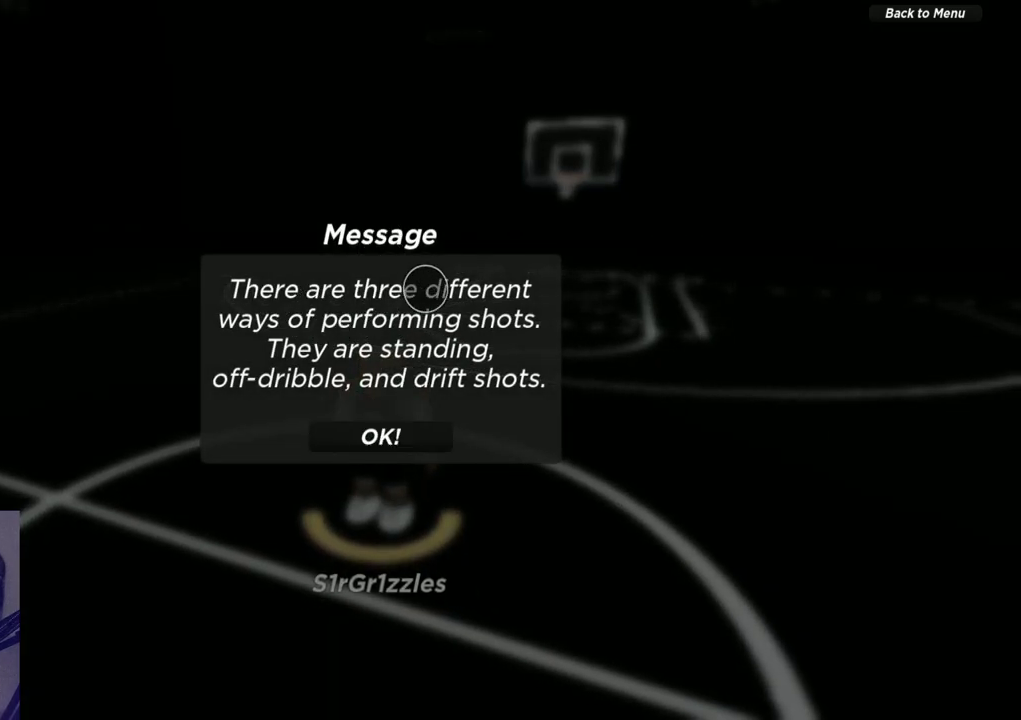
{"dt_ms": 500, "buttons": [], "left_stick": "center", "right_stick": "center", "events": [[67, "left_stick", "center"]]}
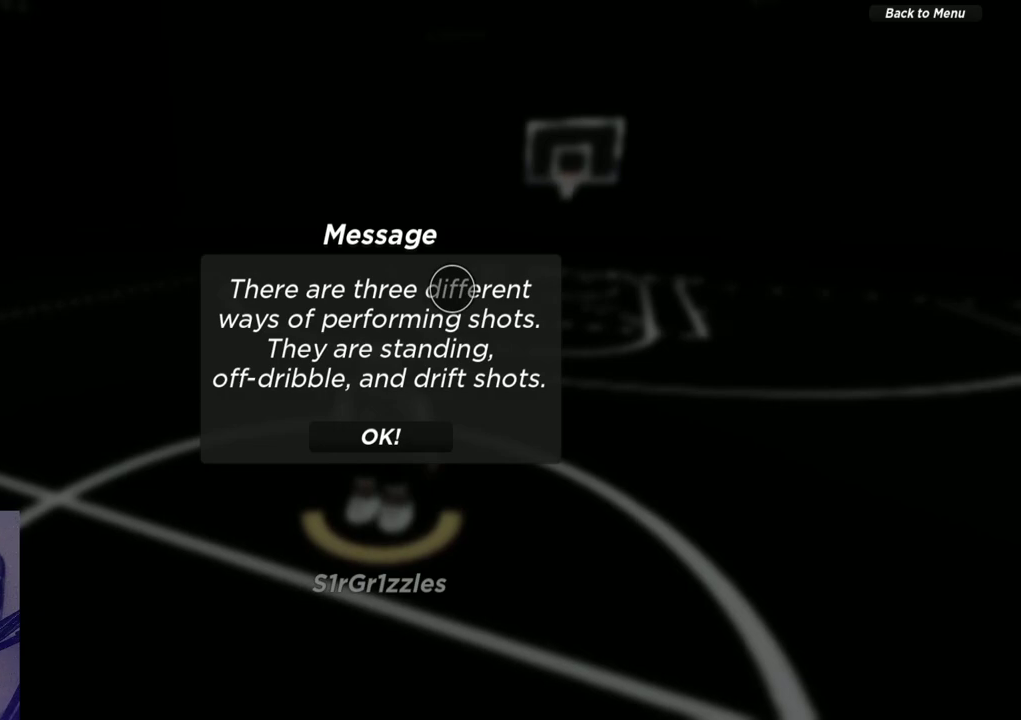
{"dt_ms": 500, "buttons": [], "left_stick": "center", "right_stick": "center", "events": [[150, "left_stick", "down-left"], [283, "left_stick", "left"], [367, "left_stick", "center"]]}
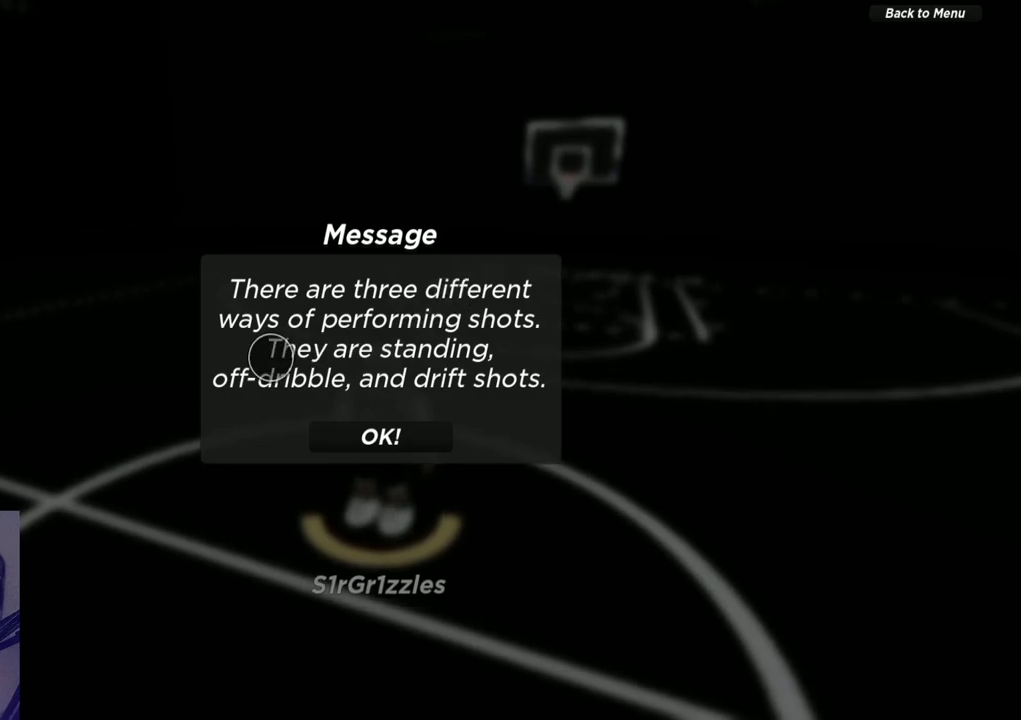
{"dt_ms": 500, "buttons": [], "left_stick": "right", "right_stick": "center", "events": [[200, "left_stick", "up-right"], [283, "left_stick", "center"], [450, "left_stick", "right"]]}
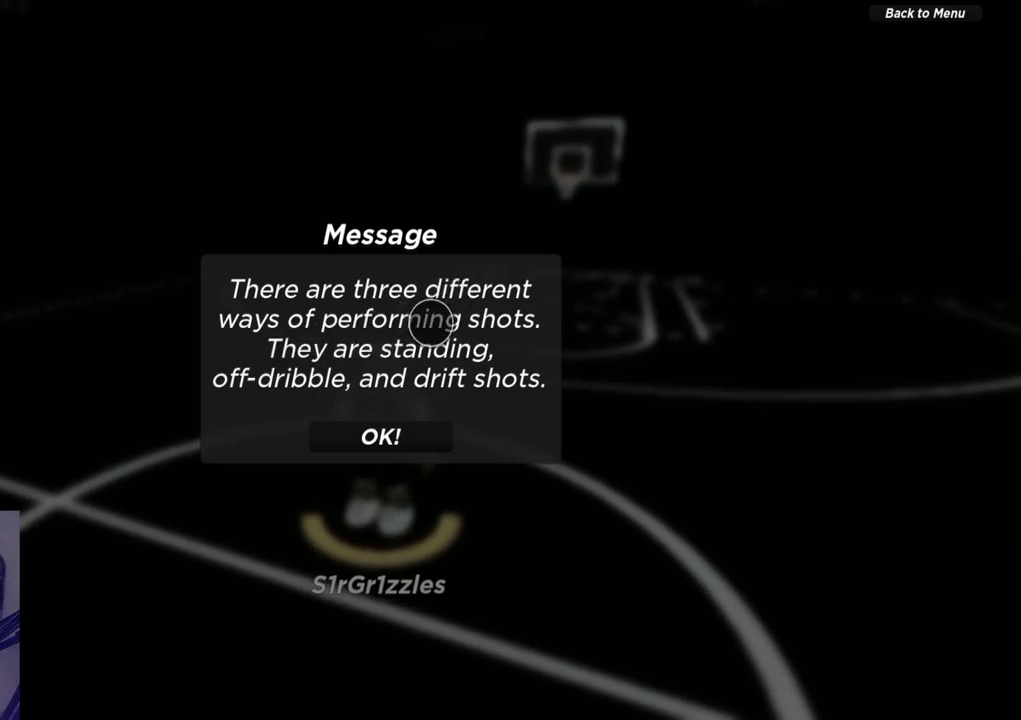
{"dt_ms": 500, "buttons": [], "left_stick": "left", "right_stick": "center", "events": [[117, "left_stick", "center"], [300, "left_stick", "left"]]}
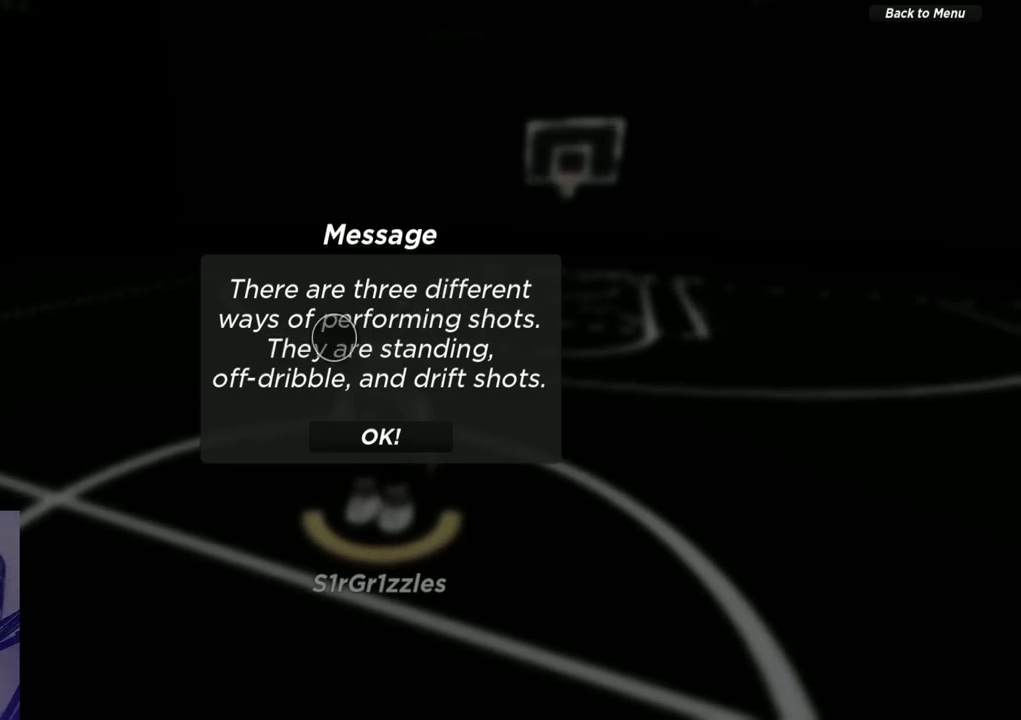
{"dt_ms": 500, "buttons": [], "left_stick": "right", "right_stick": "center", "events": [[17, "left_stick", "center"], [317, "left_stick", "right"]]}
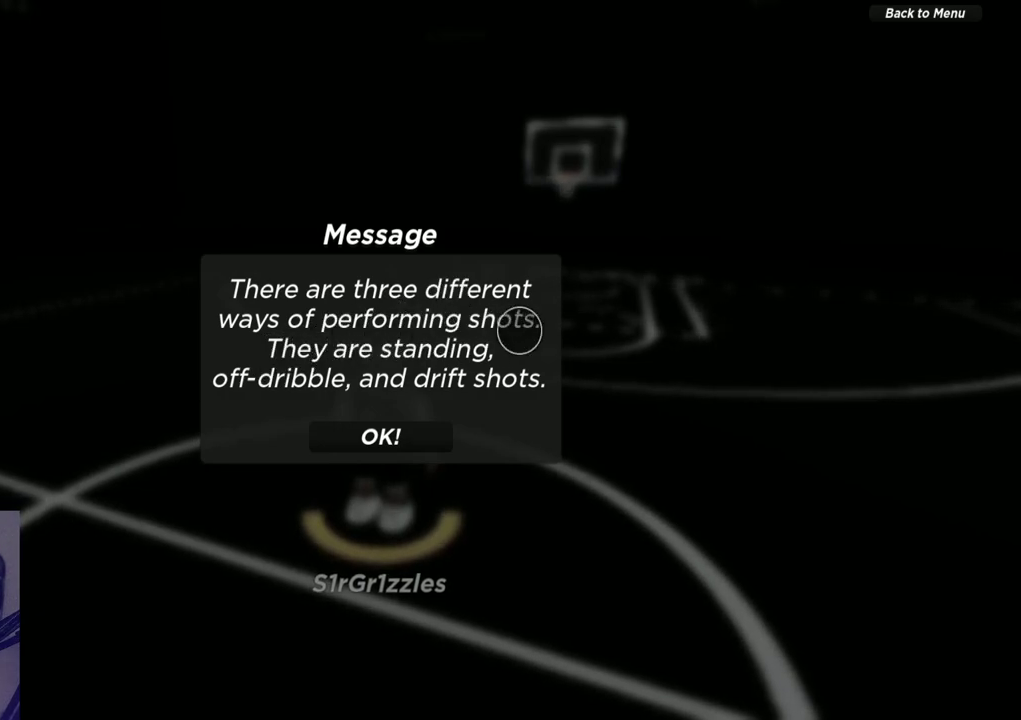
{"dt_ms": 500, "buttons": [], "left_stick": "center", "right_stick": "center", "events": [[50, "left_stick", "center"], [133, "left_stick", "left"], [433, "left_stick", "center"]]}
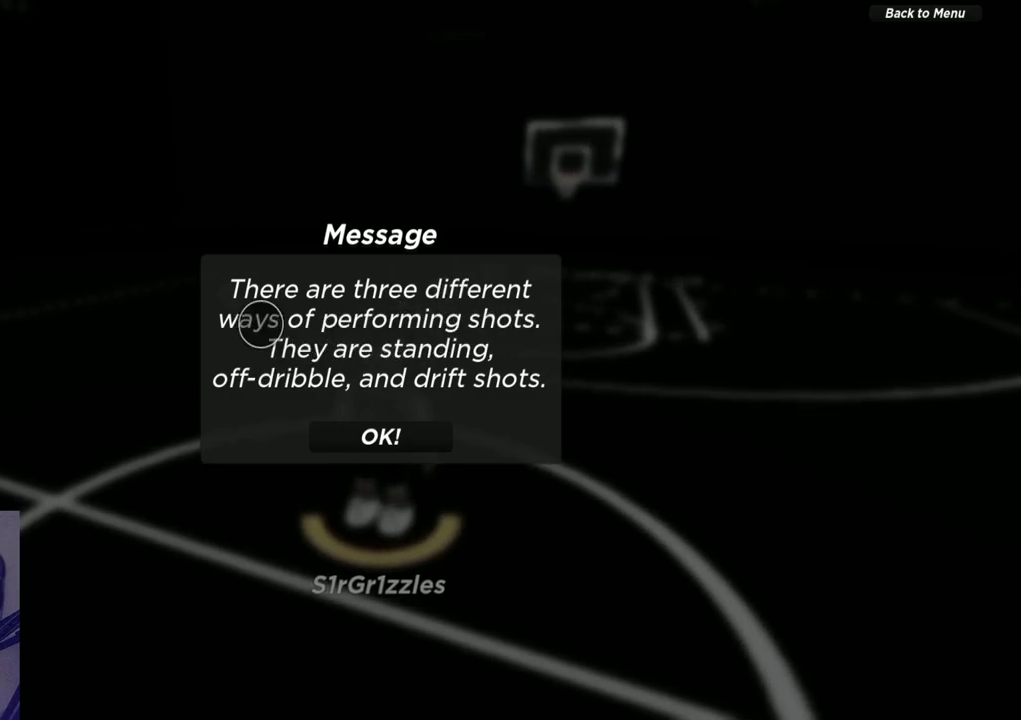
{"dt_ms": 500, "buttons": [], "left_stick": "left", "right_stick": "center", "events": [[17, "left_stick", "right"], [400, "left_stick", "center"], [450, "left_stick", "left"]]}
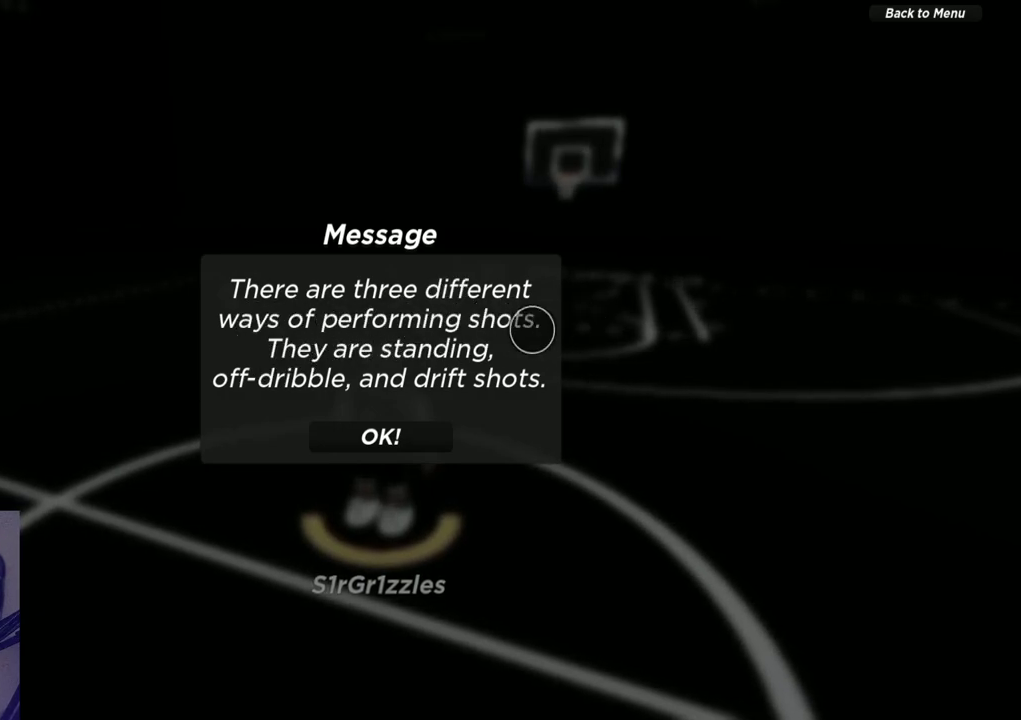
{"dt_ms": 500, "buttons": [], "left_stick": "right", "right_stick": "center", "events": [[283, "left_stick", "center"], [467, "left_stick", "right"]]}
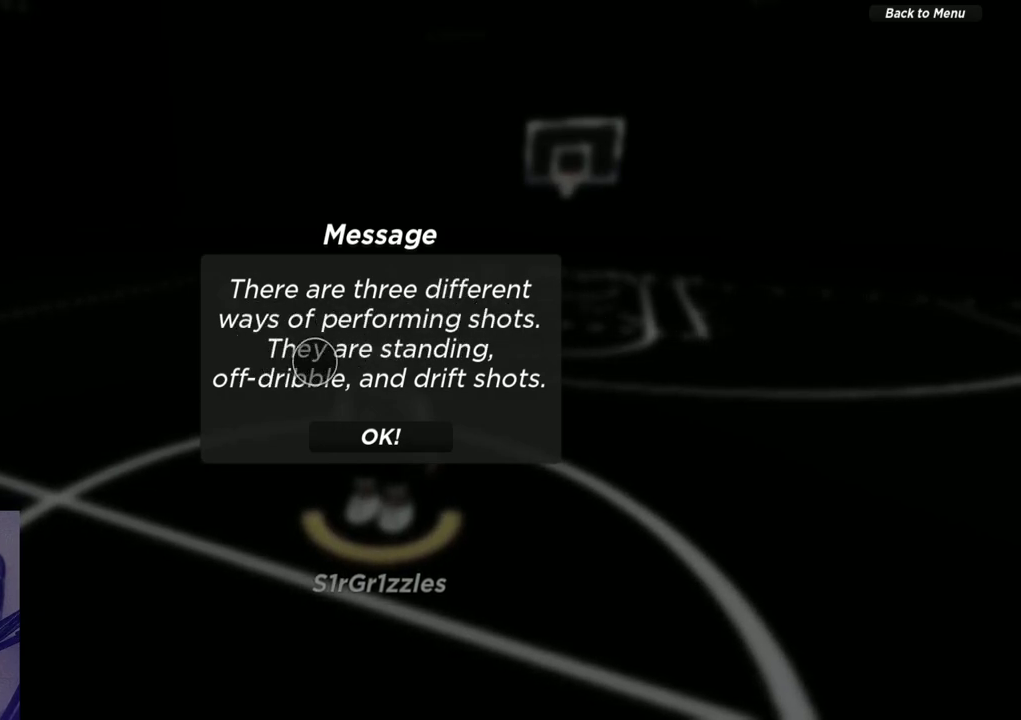
{"dt_ms": 500, "buttons": [], "left_stick": "left", "right_stick": "center", "events": [[233, "left_stick", "center"], [300, "left_stick", "left"]]}
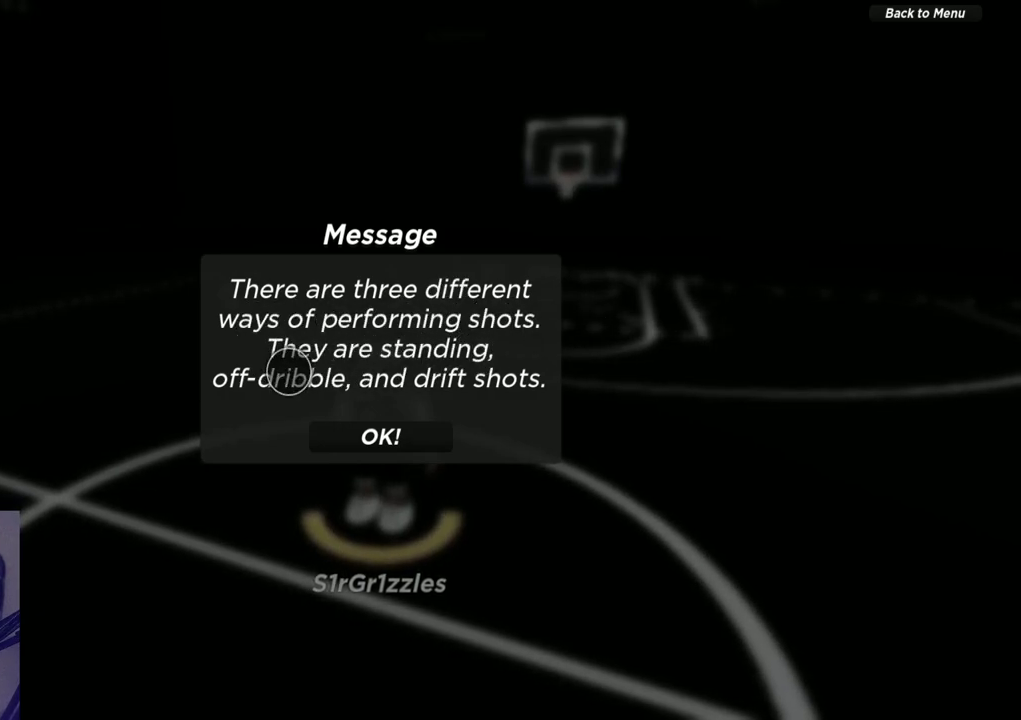
{"dt_ms": 500, "buttons": [], "left_stick": "right", "right_stick": "center", "events": [[17, "left_stick", "center"], [67, "left_stick", "right"], [233, "left_stick", "center"], [317, "left_stick", "left"], [433, "left_stick", "center"], [500, "left_stick", "right"]]}
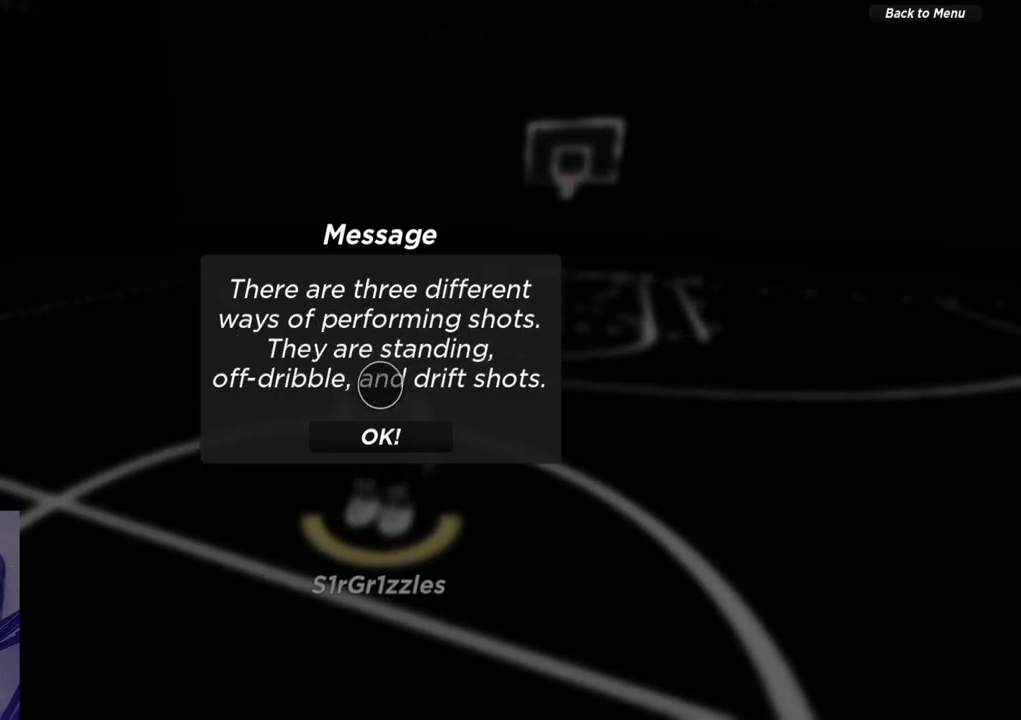
{"dt_ms": 500, "buttons": [], "left_stick": "left", "right_stick": "center", "events": [[183, "left_stick", "center"], [450, "left_stick", "left"]]}
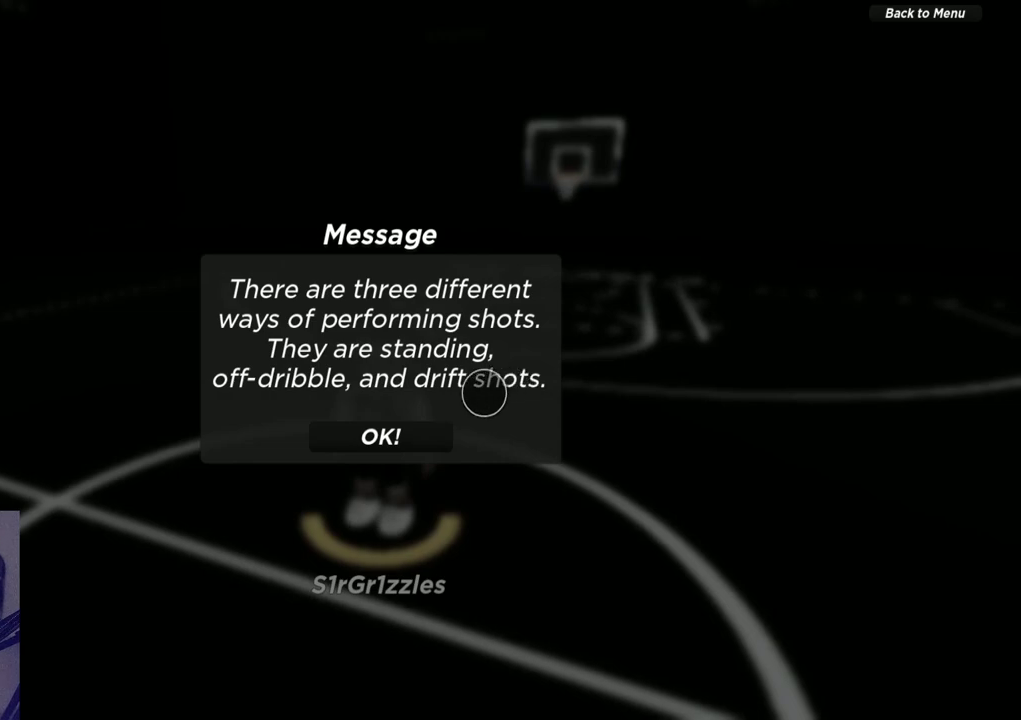
{"dt_ms": 500, "buttons": [], "left_stick": "center", "right_stick": "center", "events": [[67, "left_stick", "center"], [317, "left_stick", "up-left"], [433, "left_stick", "center"]]}
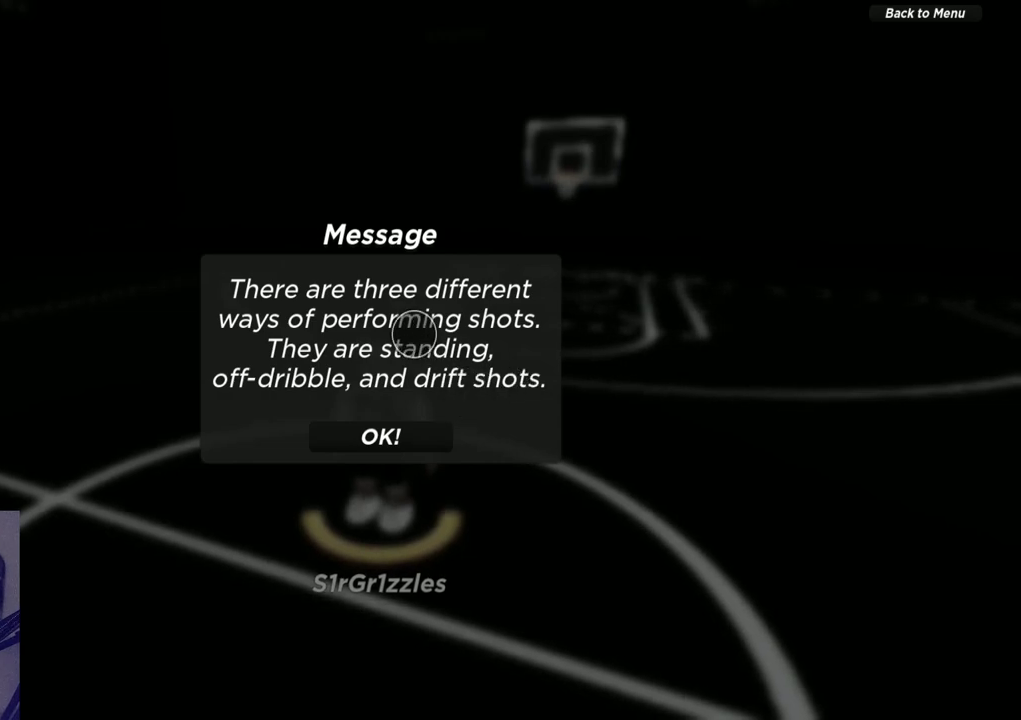
{"dt_ms": 500, "buttons": [], "left_stick": "left", "right_stick": "center", "events": [[500, "left_stick", "left"]]}
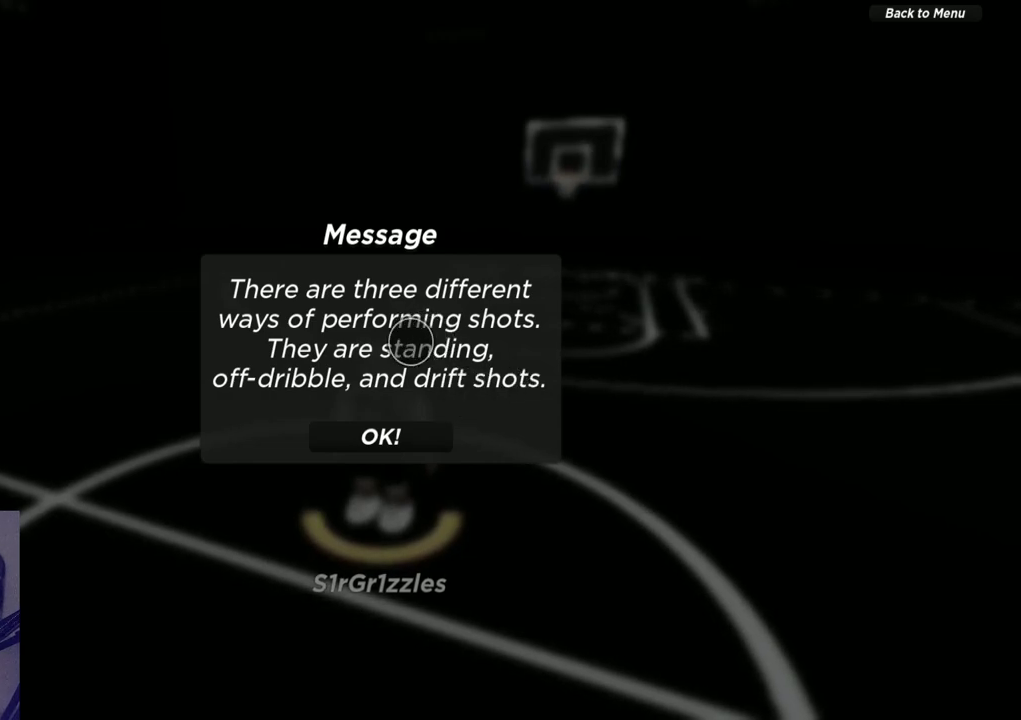
{"dt_ms": 500, "buttons": [], "left_stick": "center", "right_stick": "center", "events": [[67, "left_stick", "center"], [350, "left_stick", "up-right"], [417, "left_stick", "center"]]}
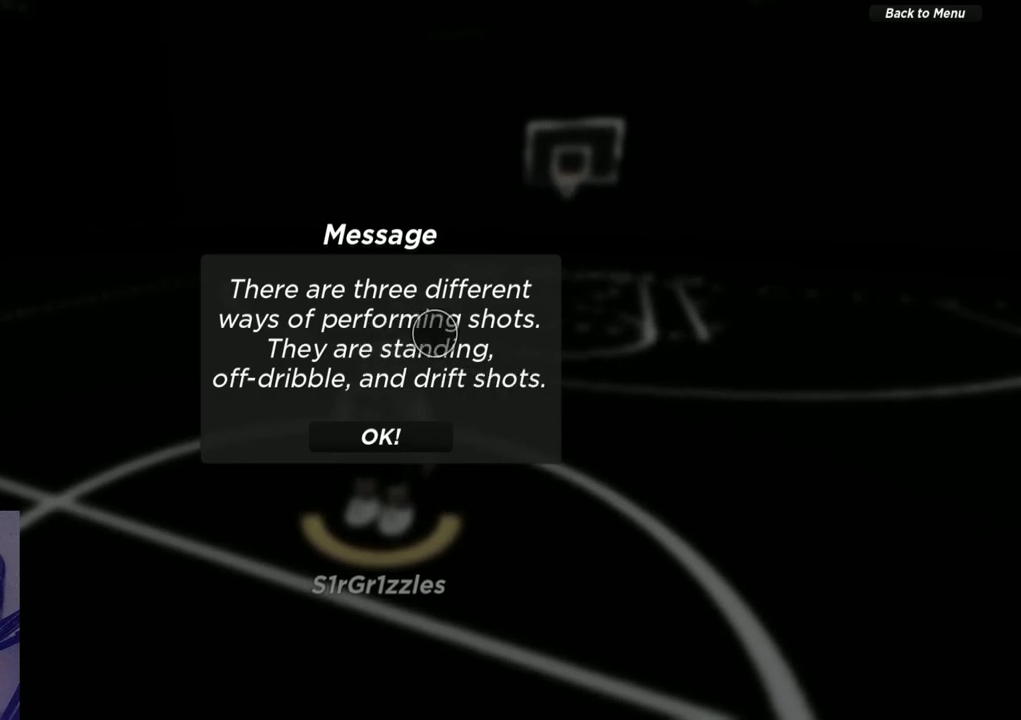
{"dt_ms": 500, "buttons": [], "left_stick": "up", "right_stick": "center"}
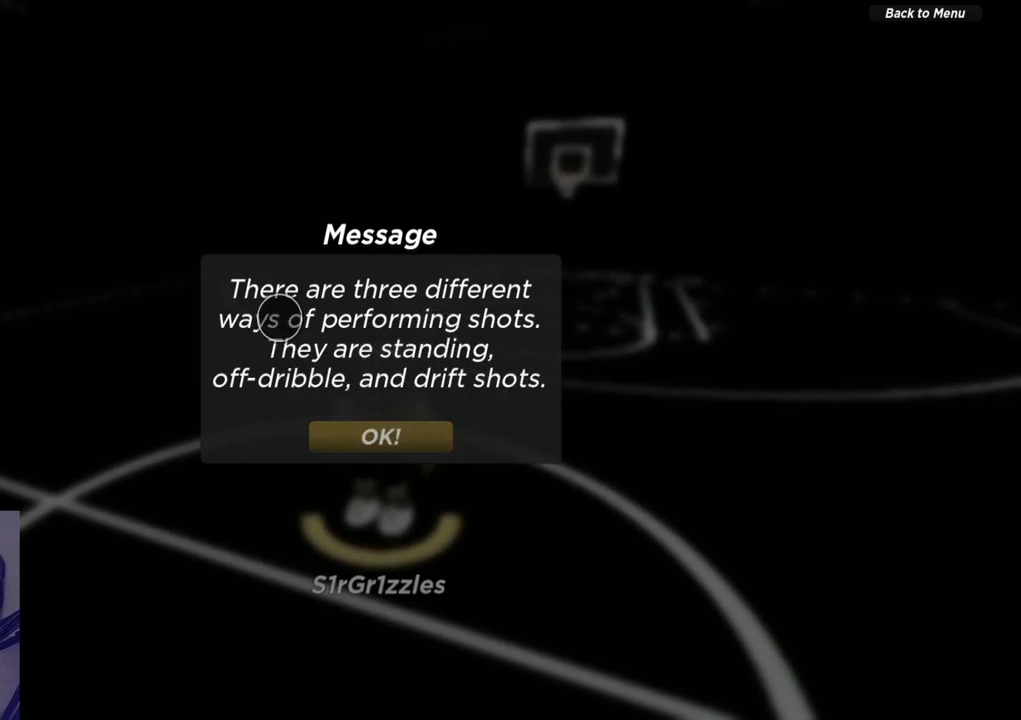
{"dt_ms": 300, "buttons": [], "left_stick": "down-left", "right_stick": "center"}
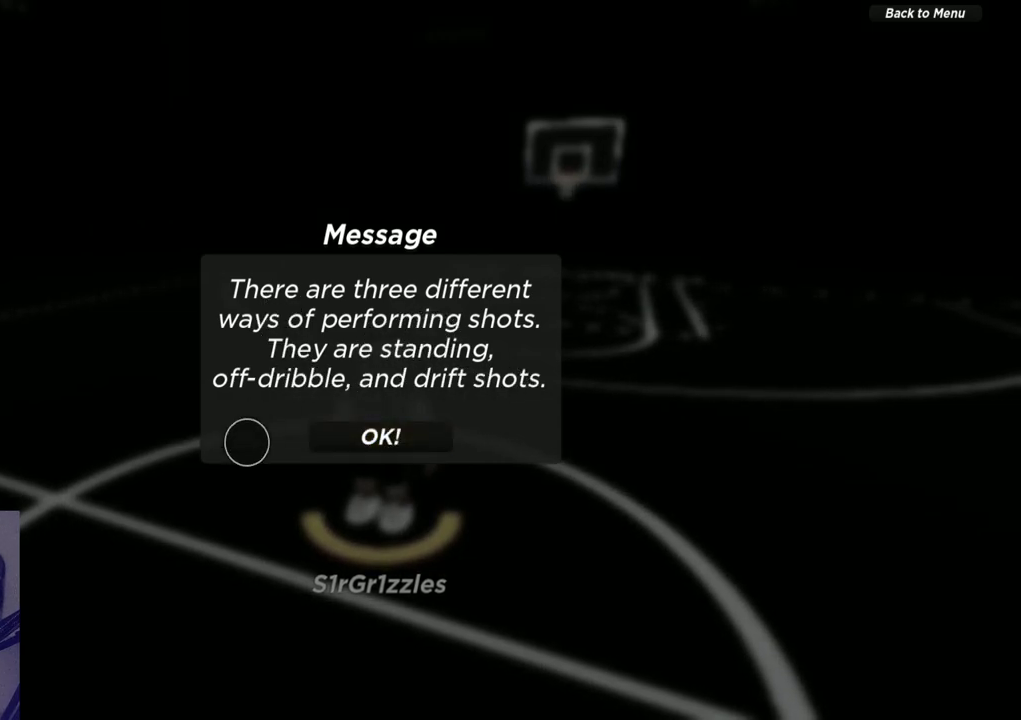
{"dt_ms": 700, "buttons": [], "left_stick": "center", "right_stick": "center", "events": [[67, "left_stick", "center"], [233, "left_stick", "up"], [333, "left_stick", "center"], [567, "left_stick", "right"], [633, "left_stick", "center"]]}
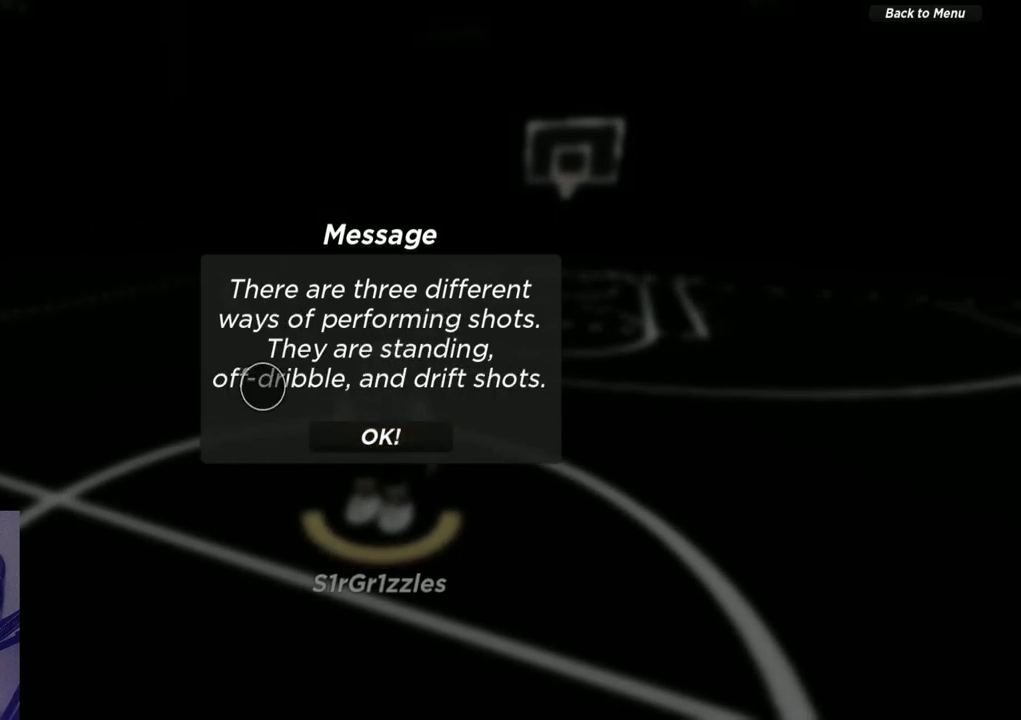
{"dt_ms": 500, "buttons": [], "left_stick": "right", "right_stick": "center", "events": [[233, "left_stick", "left"], [417, "left_stick", "right"]]}
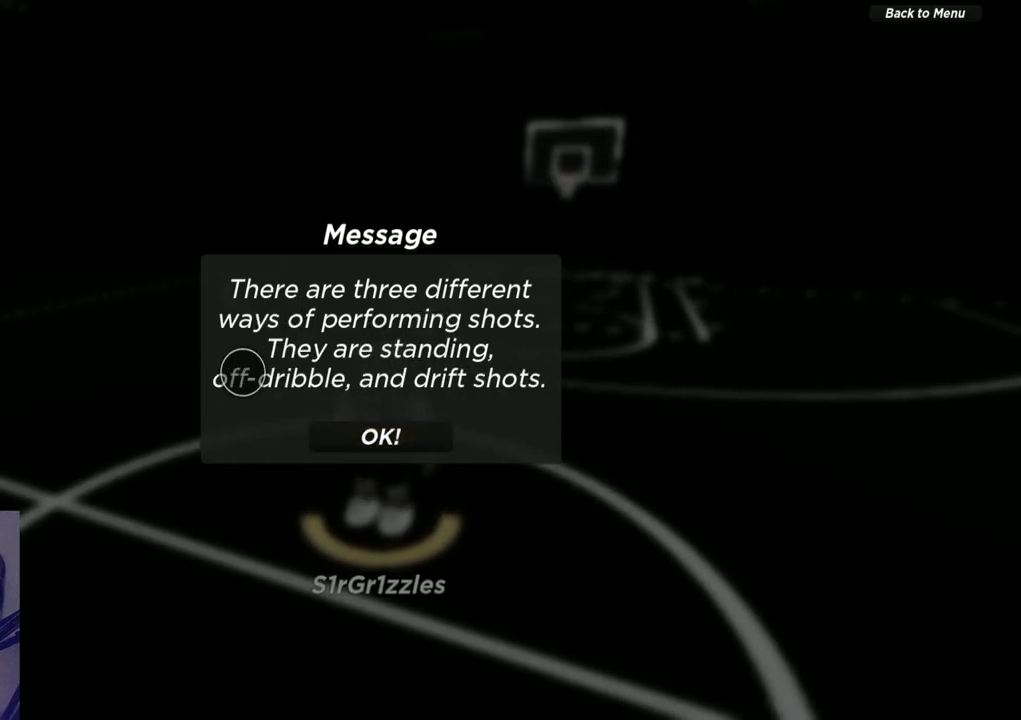
{"dt_ms": 500, "buttons": [], "left_stick": "center", "right_stick": "center", "events": [[133, "left_stick", "center"], [383, "left_stick", "left"], [450, "left_stick", "center"]]}
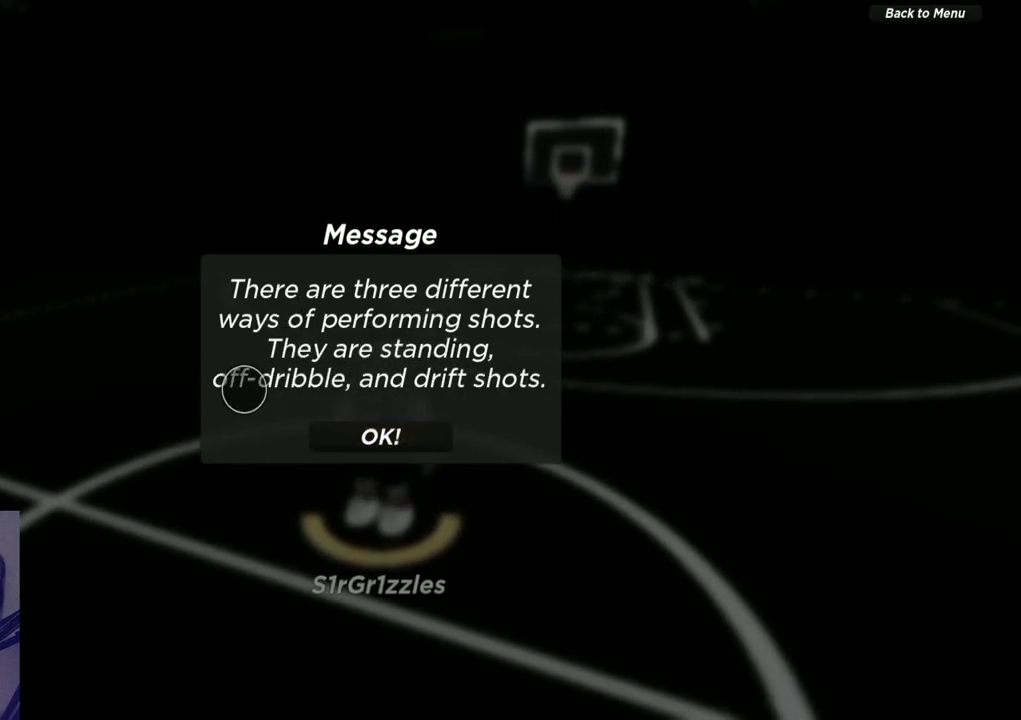
{"dt_ms": 500, "buttons": [], "left_stick": "right", "right_stick": "center", "events": [[450, "left_stick", "right"]]}
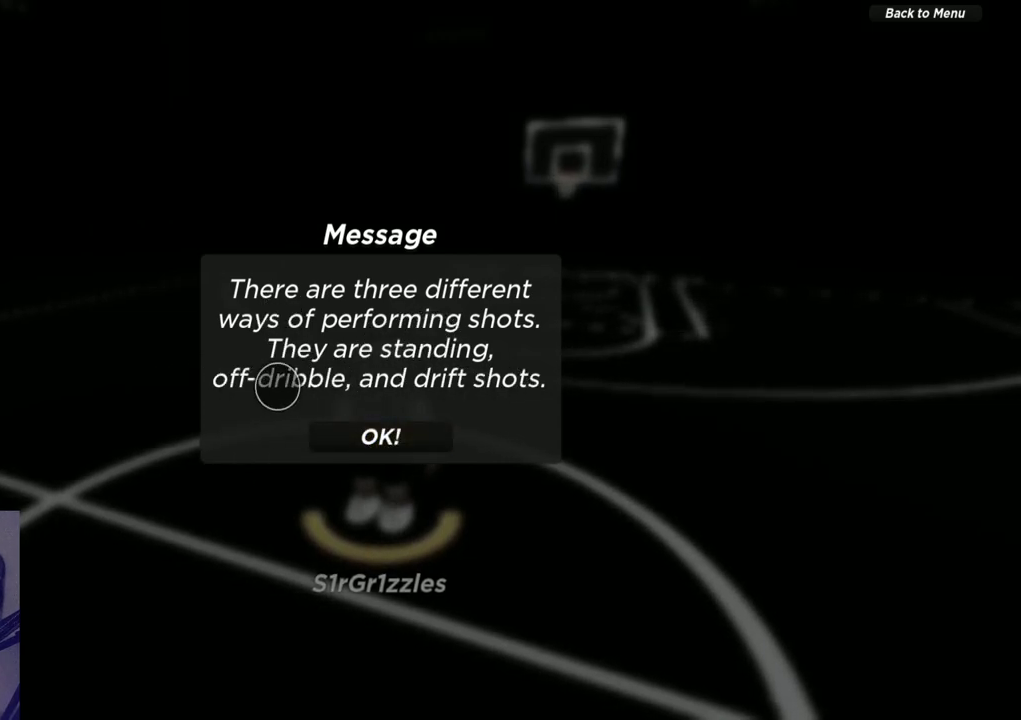
{"dt_ms": 500, "buttons": [], "left_stick": "center", "right_stick": "center", "events": [[133, "left_stick", "center"]]}
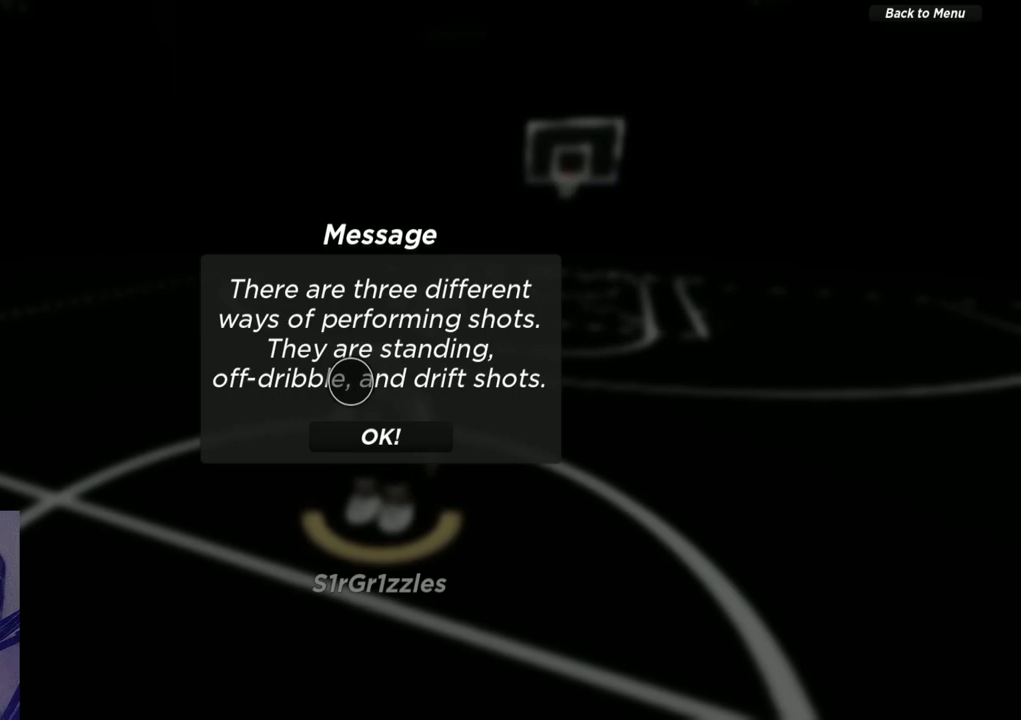
{"dt_ms": 500, "buttons": [], "left_stick": "right", "right_stick": "center", "events": [[317, "left_stick", "right"]]}